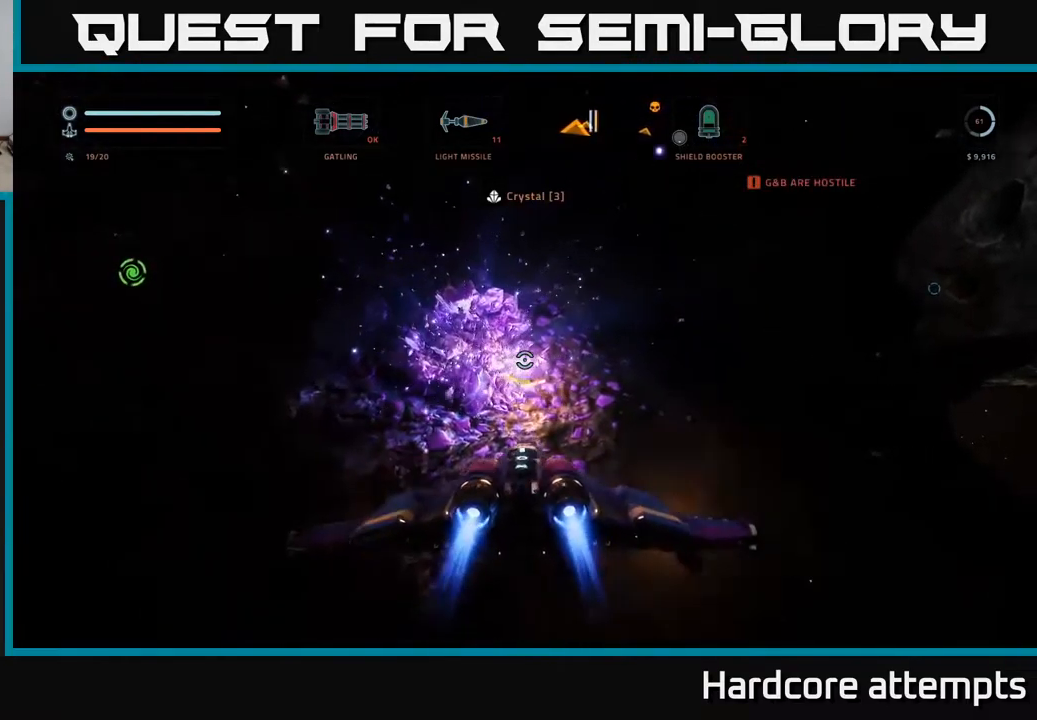
Gameplay with a controller (Xbox layout); each line is a JSON object with the inputs held at the frame after it. "events" lists button and stick changes between this image and that frame as [ms after this image, input, new state], when the widget could be followed in between.
{"buttons": ["A", "R2"], "left_stick": "center", "right_stick": "center", "events": [[33, "left_stick", "center"], [133, "A", "down"], [133, "left_stick", "up-left"], [233, "A", "up"], [300, "left_stick", "center"], [483, "A", "down"]]}
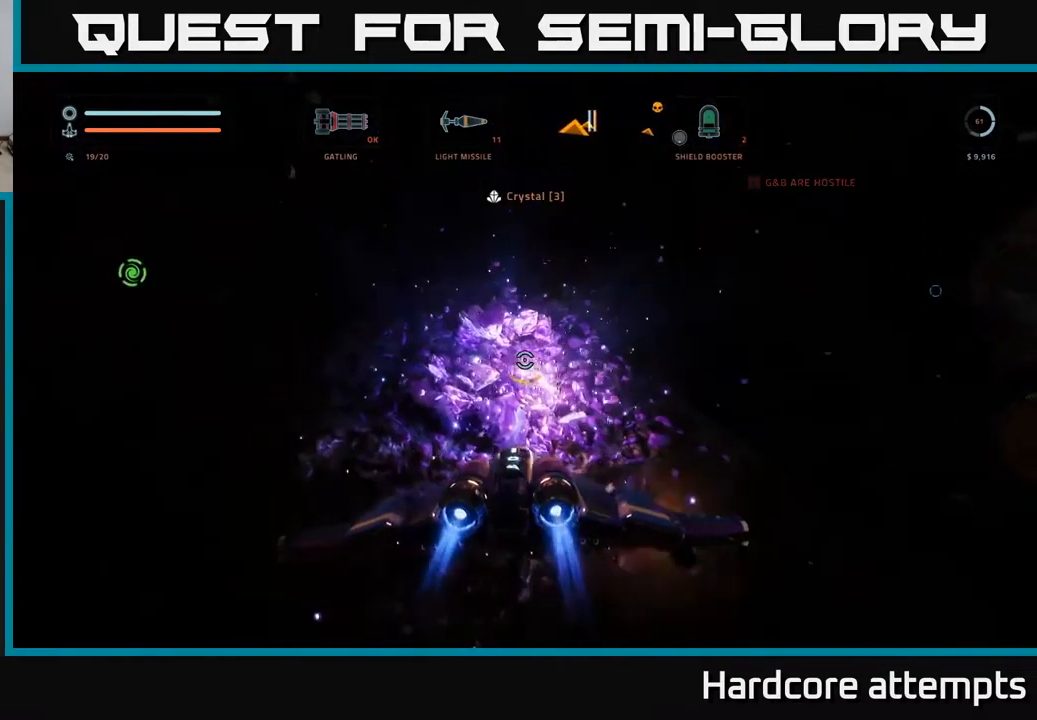
{"buttons": ["X"], "left_stick": "down-right", "right_stick": "down-left", "events": [[16, "left_stick", "left"], [100, "A", "up"], [150, "left_stick", "center"], [350, "R2", "up"], [366, "left_stick", "down-right"], [416, "X", "down"], [450, "right_stick", "down-left"]]}
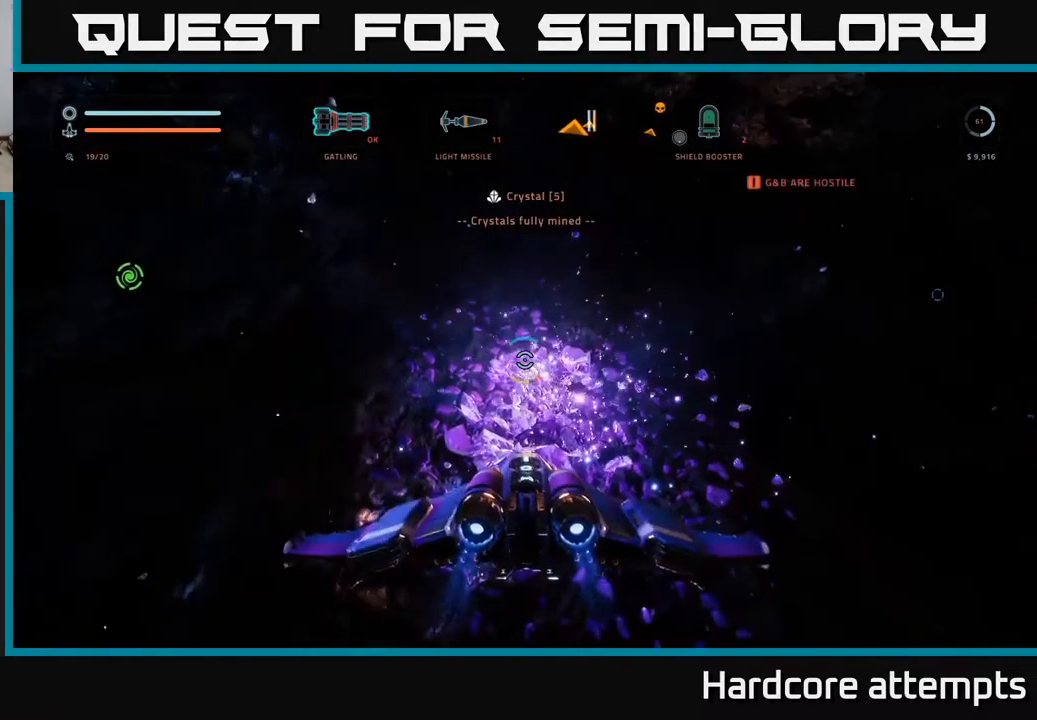
{"buttons": [], "left_stick": "left", "right_stick": "up-left", "events": [[33, "left_stick", "center"], [33, "right_stick", "left"], [66, "X", "up"], [216, "right_stick", "up-left"], [416, "left_stick", "left"]]}
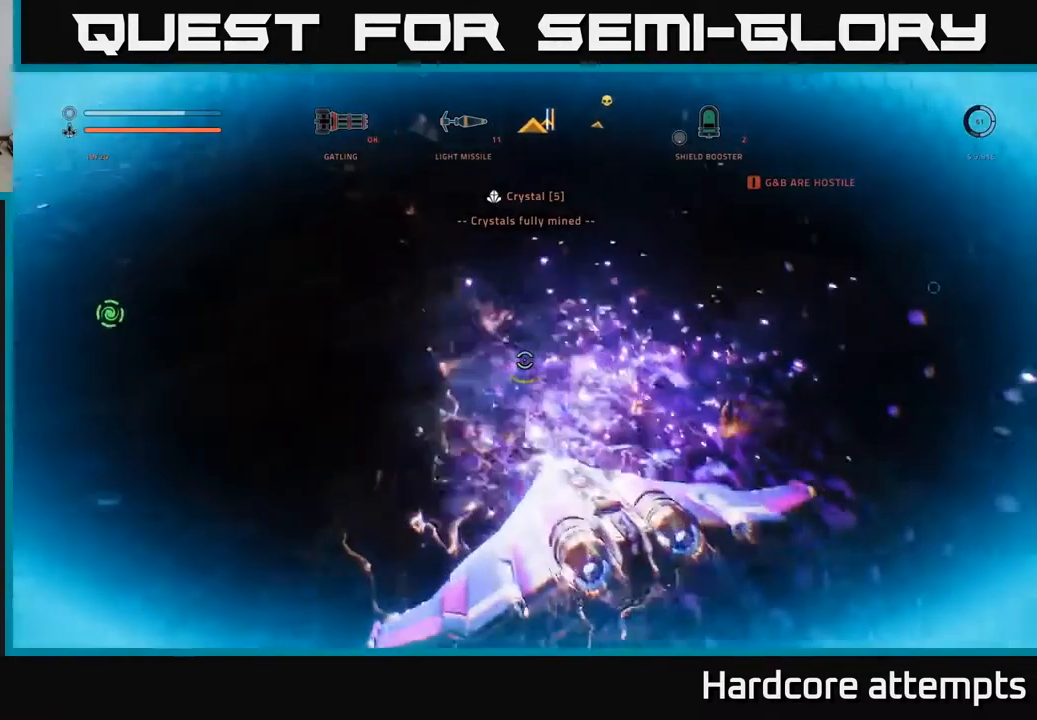
{"buttons": [], "left_stick": "up-right", "right_stick": "center", "events": [[66, "left_stick", "up-left"], [216, "left_stick", "up"], [366, "left_stick", "up-right"], [366, "right_stick", "center"]]}
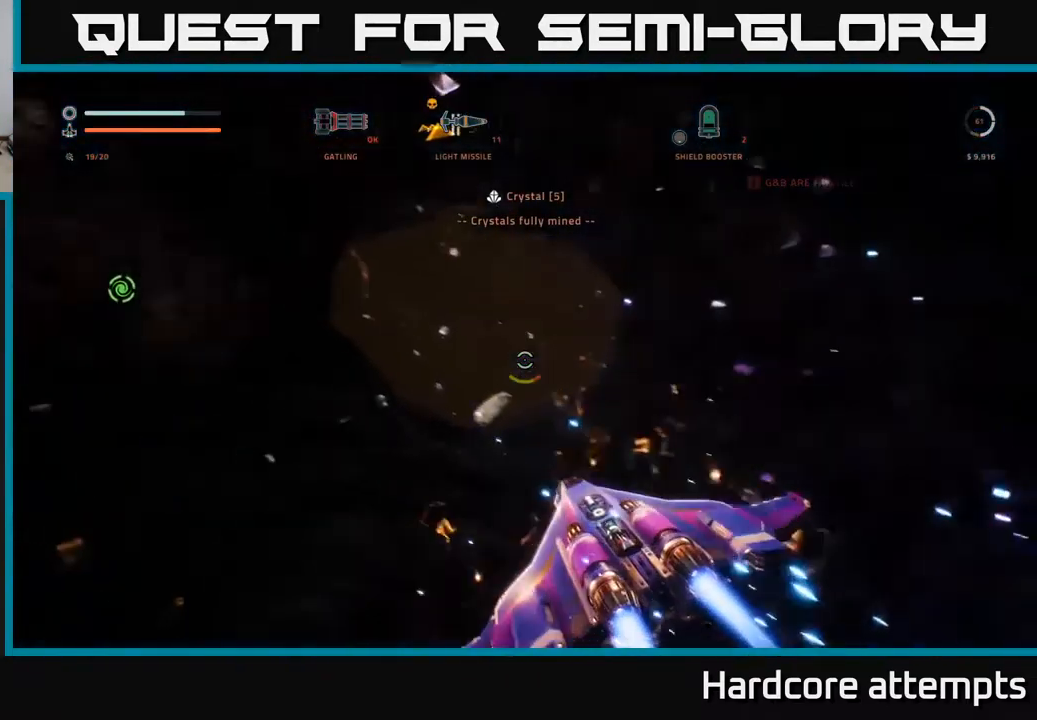
{"buttons": ["L1"], "left_stick": "up", "right_stick": "center", "events": [[150, "L1", "down"], [150, "left_stick", "up"]]}
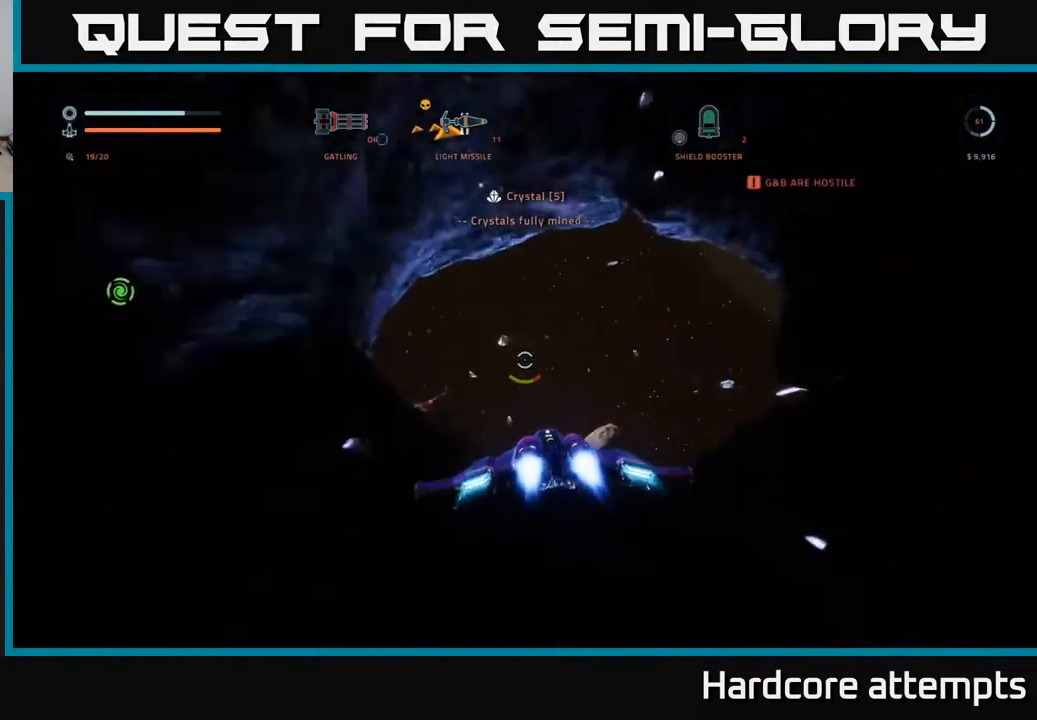
{"buttons": [], "left_stick": "up", "right_stick": "down-left", "events": [[83, "right_stick", "down-left"], [266, "L1", "up"]]}
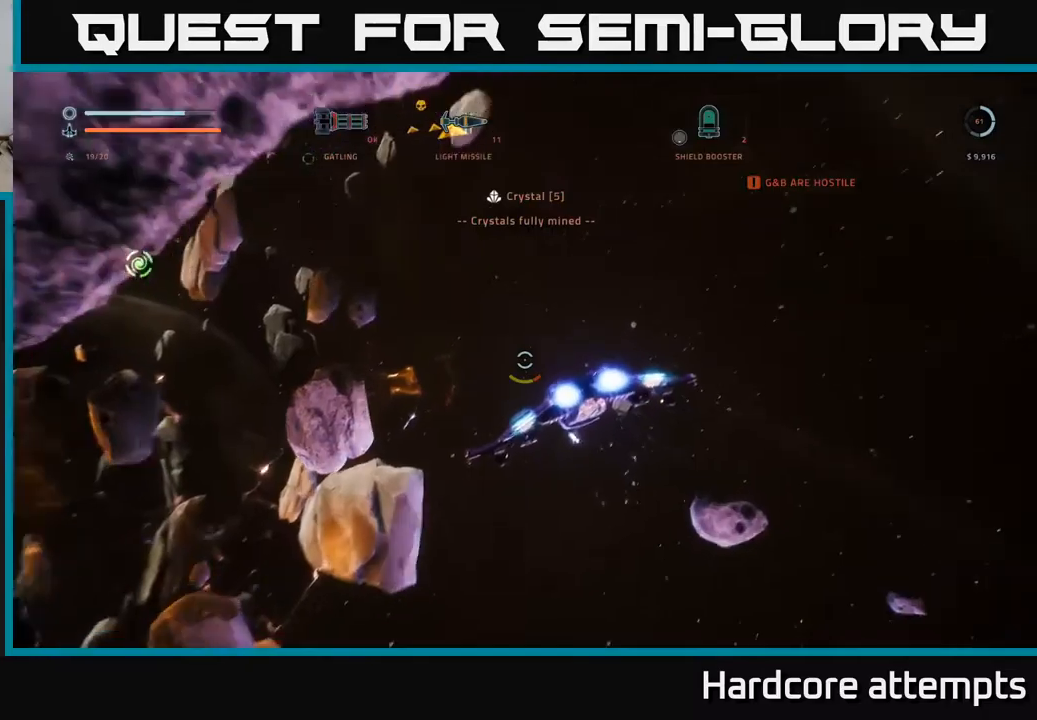
{"buttons": ["L1"], "left_stick": "up-left", "right_stick": "center", "events": [[83, "L1", "down"], [83, "X", "down"], [267, "right_stick", "left"], [333, "X", "up"], [367, "right_stick", "center"], [500, "left_stick", "up-left"]]}
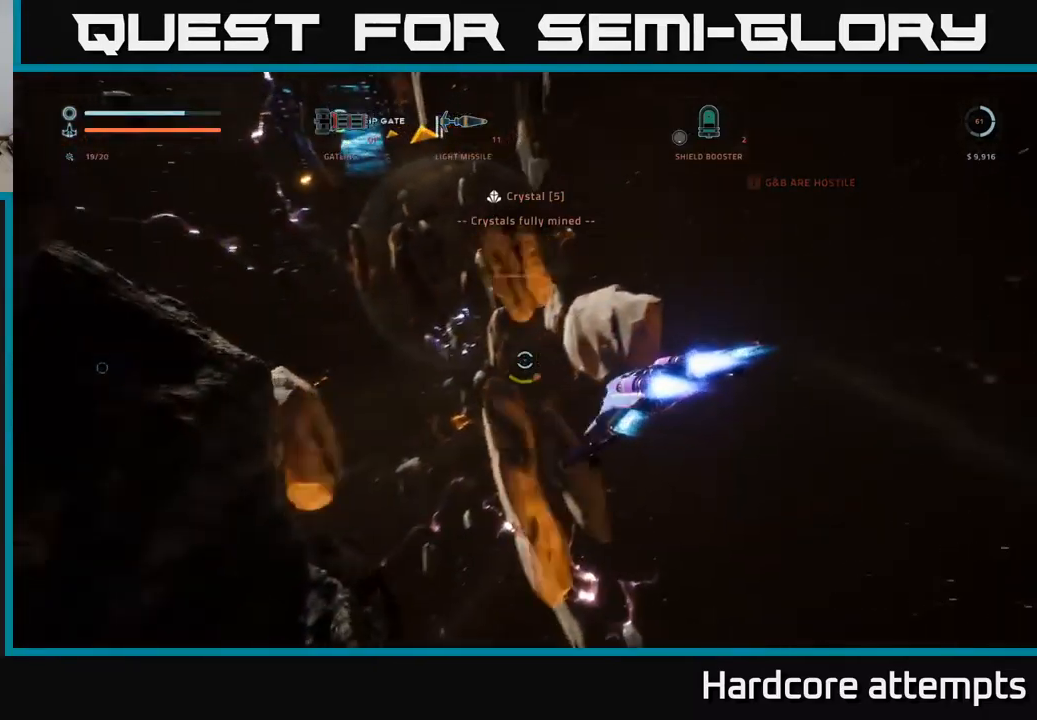
{"buttons": ["X", "L1", "R3"], "left_stick": "up-left", "right_stick": "center"}
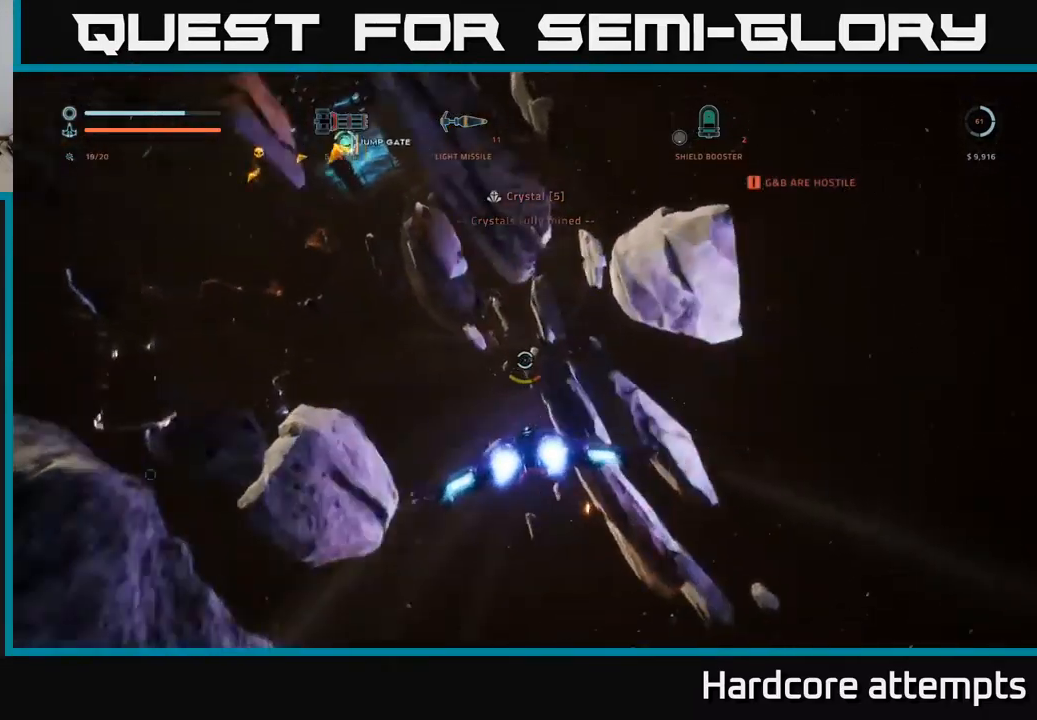
{"buttons": ["L1"], "left_stick": "up", "right_stick": "center", "events": [[67, "R3", "up"], [100, "X", "up"], [117, "right_stick", "left"], [333, "right_stick", "center"], [383, "left_stick", "up"]]}
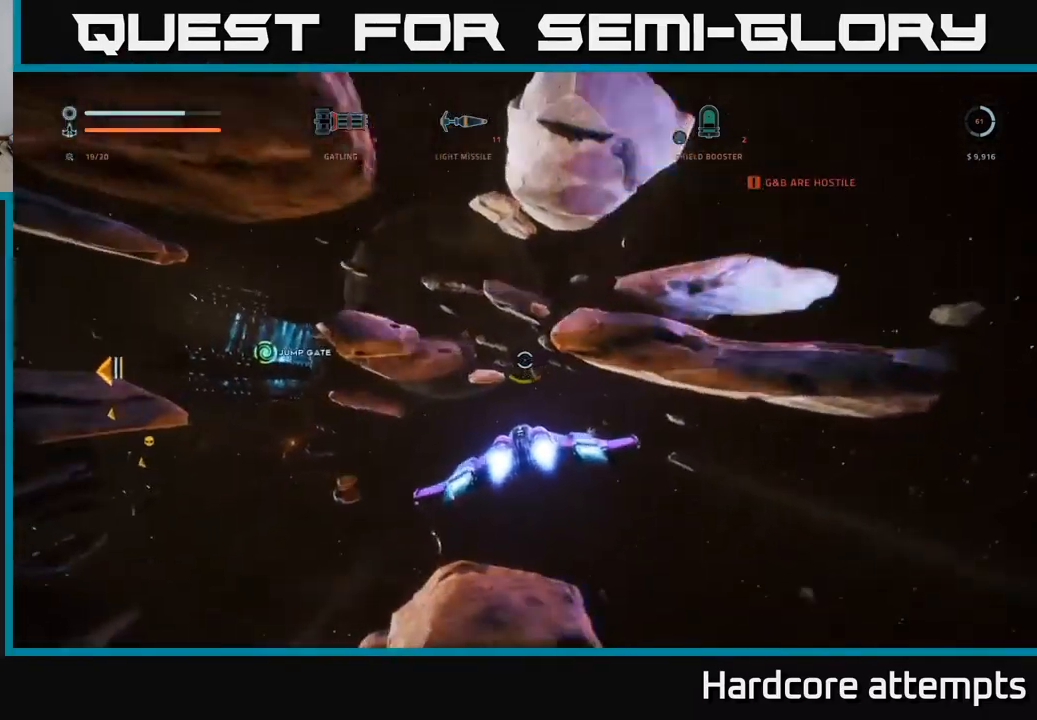
{"buttons": ["L1"], "left_stick": "up", "right_stick": "down", "events": [[317, "right_stick", "down"]]}
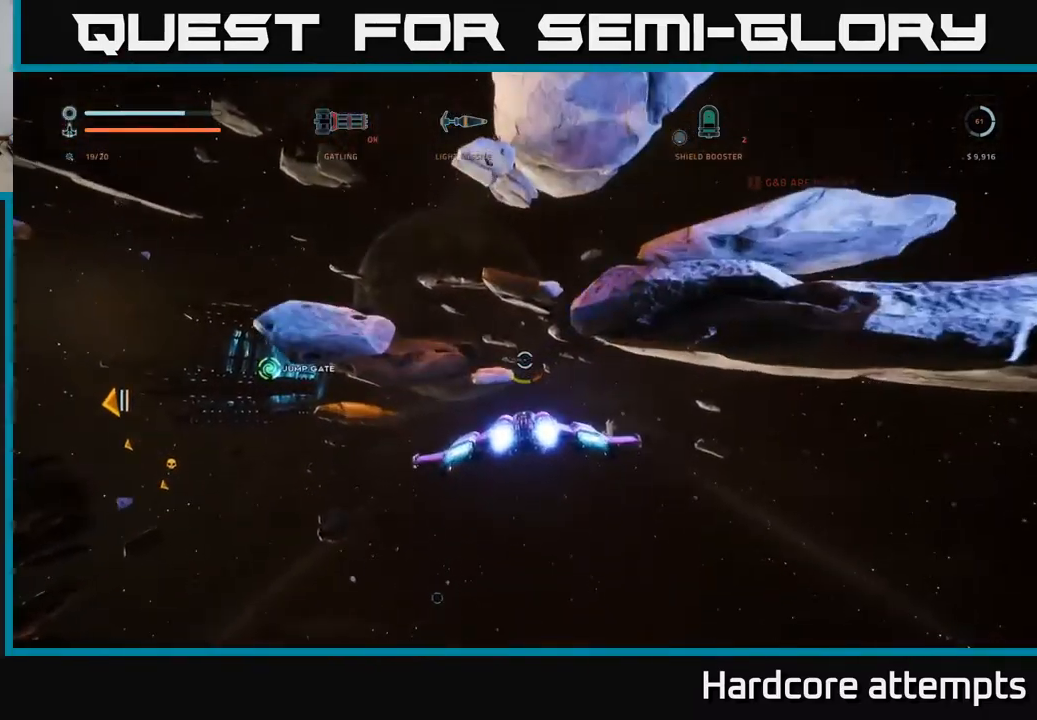
{"buttons": ["L1"], "left_stick": "up", "right_stick": "center", "events": [[17, "right_stick", "center"], [200, "R3", "down"], [300, "R3", "up"]]}
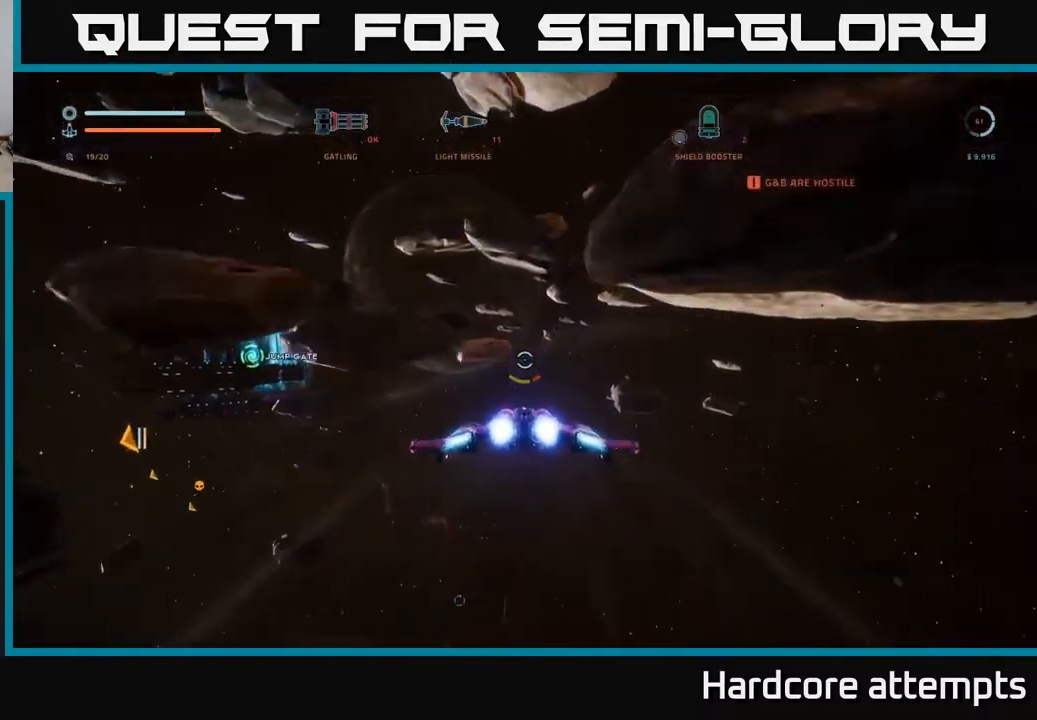
{"buttons": ["L1"], "left_stick": "up", "right_stick": "center", "events": []}
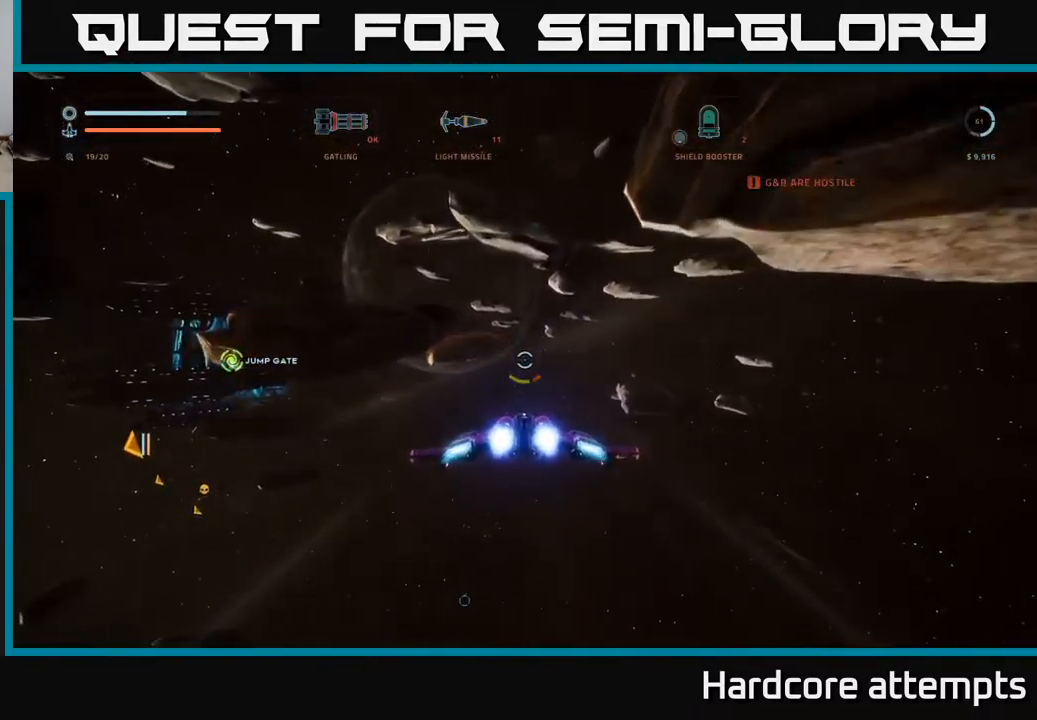
{"buttons": ["X"], "left_stick": "up-right", "right_stick": "down-left", "events": [[367, "right_stick", "down-left"], [417, "X", "down"], [450, "L1", "up"], [483, "left_stick", "up-right"]]}
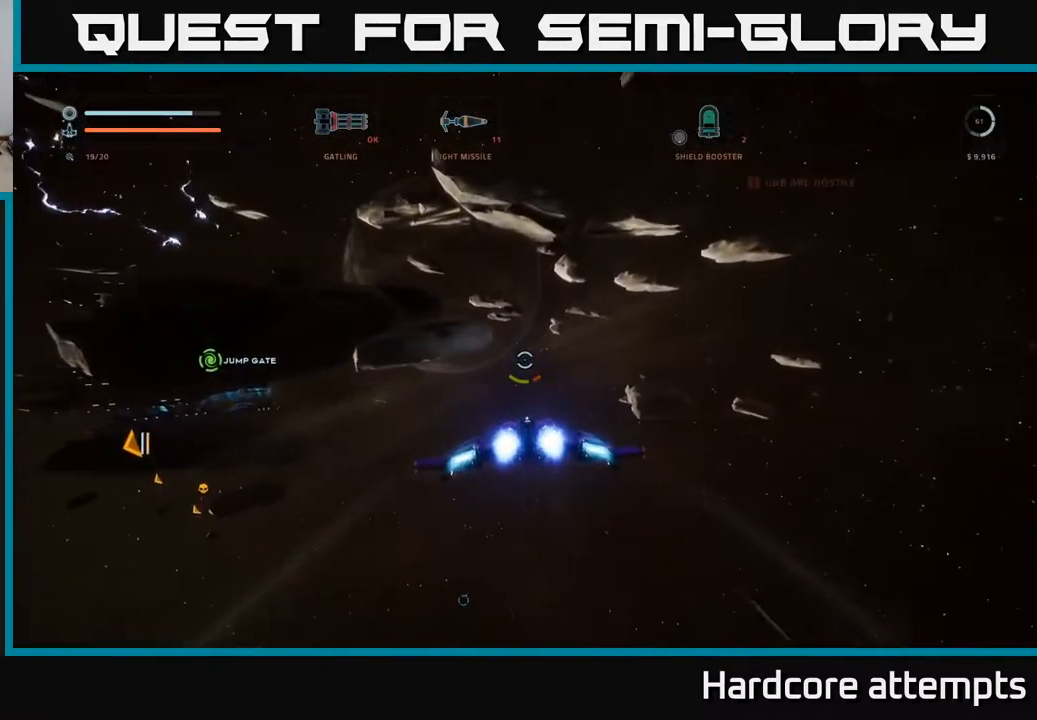
{"buttons": ["X"], "left_stick": "up-right", "right_stick": "left", "events": [[17, "right_stick", "left"]]}
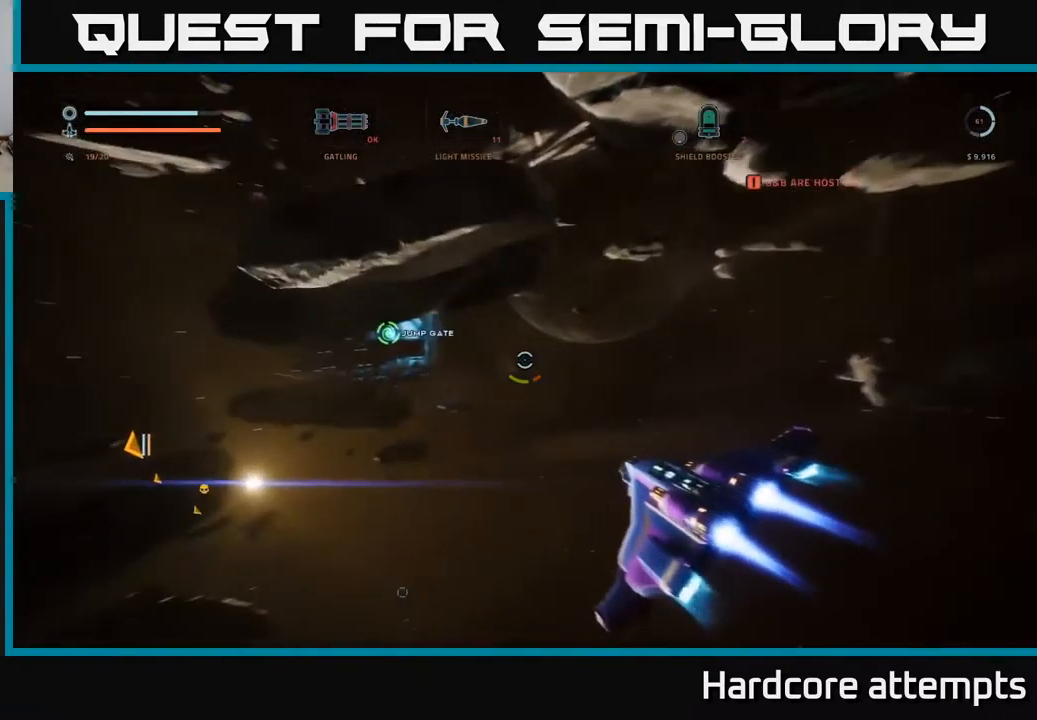
{"buttons": [], "left_stick": "center", "right_stick": "down-left", "events": [[133, "X", "up"], [167, "right_stick", "center"], [367, "right_stick", "down-left"], [467, "left_stick", "center"]]}
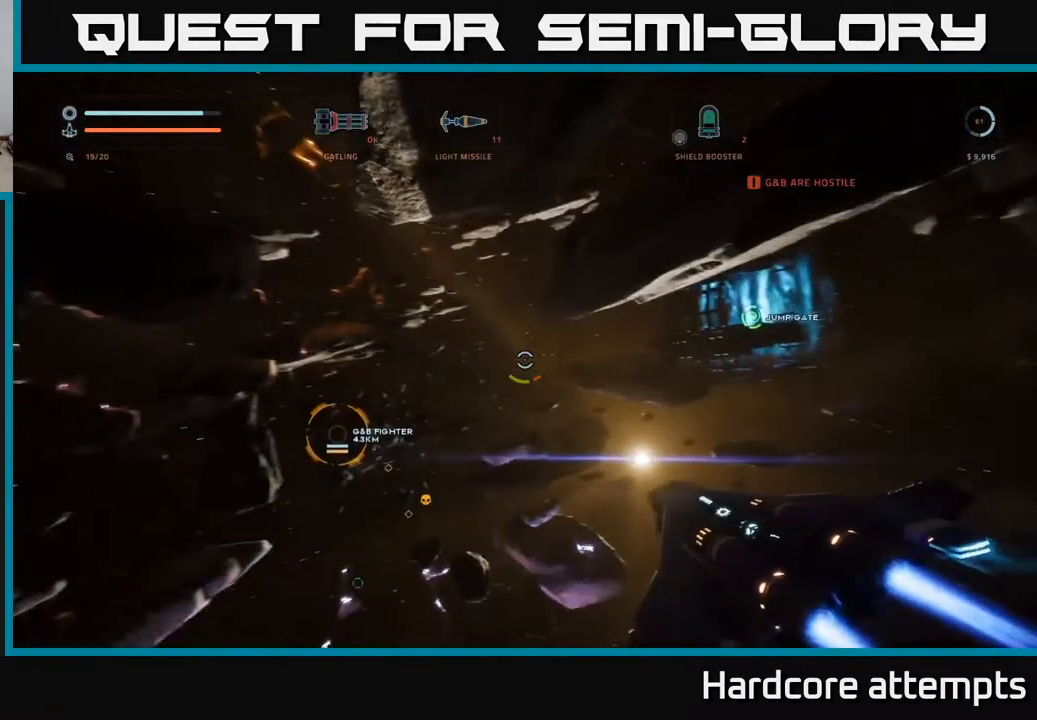
{"buttons": [], "left_stick": "right", "right_stick": "down-right", "events": [[167, "right_stick", "center"], [233, "left_stick", "right"], [400, "right_stick", "down-right"]]}
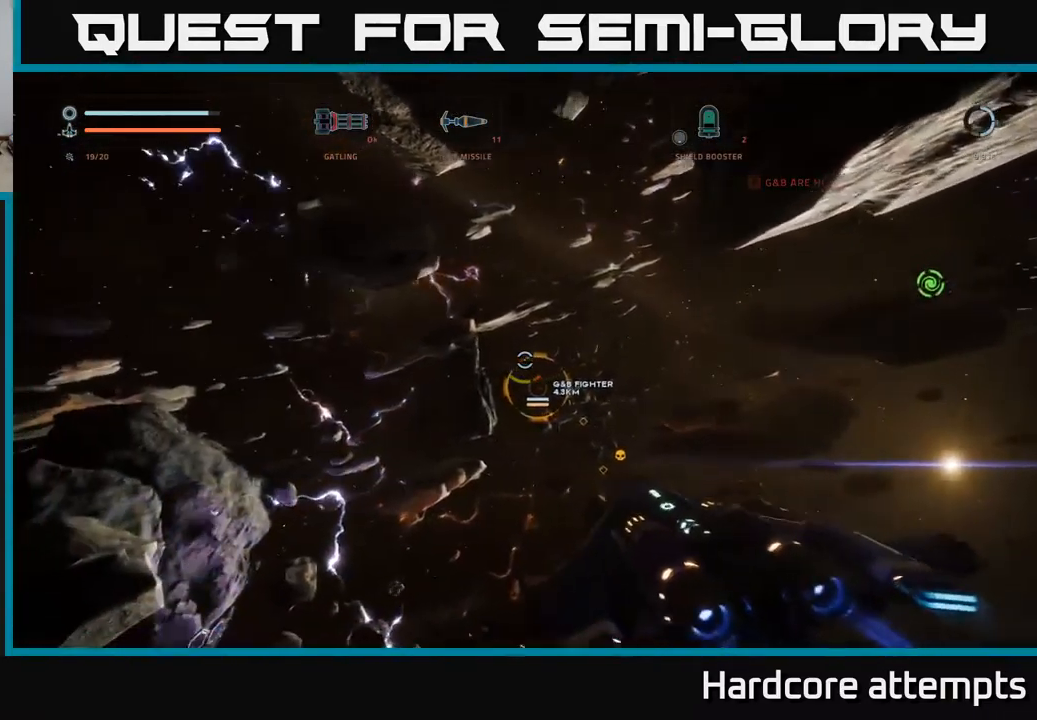
{"buttons": [], "left_stick": "left", "right_stick": "center", "events": [[284, "right_stick", "center"], [300, "left_stick", "center"], [434, "left_stick", "left"]]}
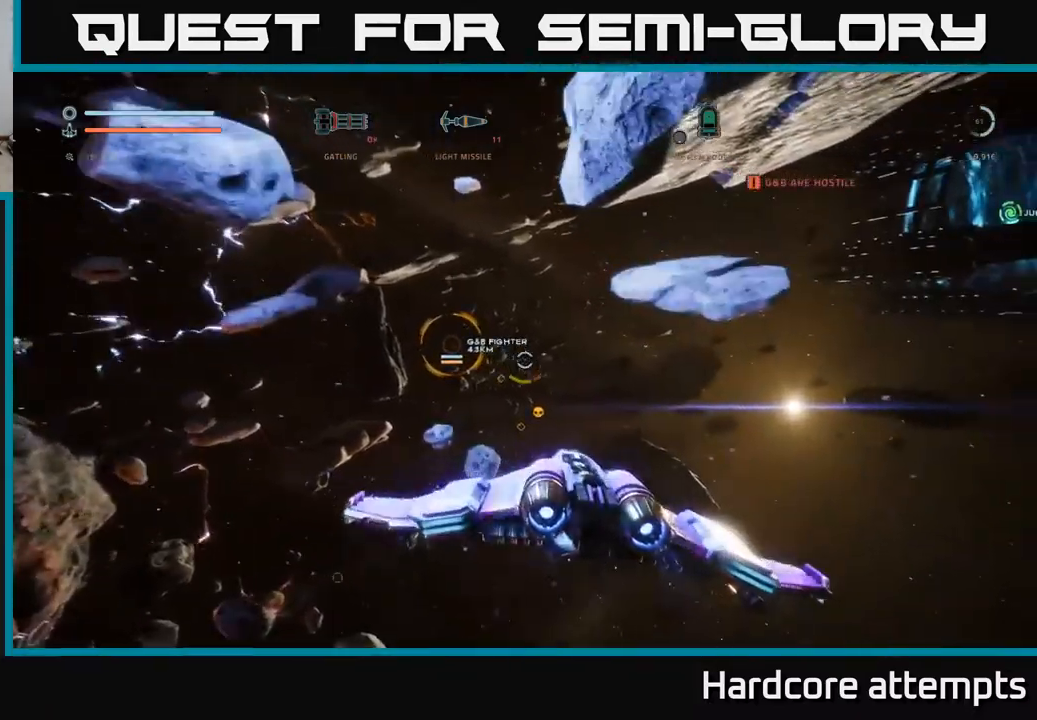
{"buttons": [], "left_stick": "left", "right_stick": "center", "events": [[84, "right_stick", "down"], [117, "left_stick", "center"], [384, "right_stick", "center"], [467, "left_stick", "left"]]}
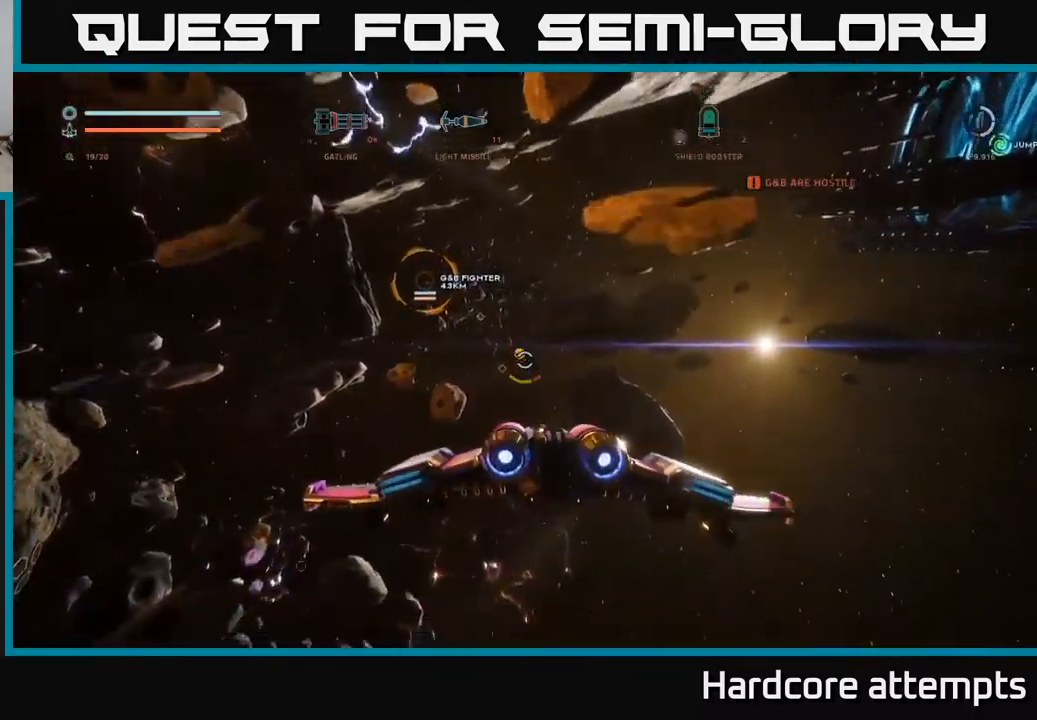
{"buttons": [], "left_stick": "left", "right_stick": "center", "events": [[134, "right_stick", "up-left"], [184, "left_stick", "center"], [434, "left_stick", "left"], [484, "right_stick", "center"]]}
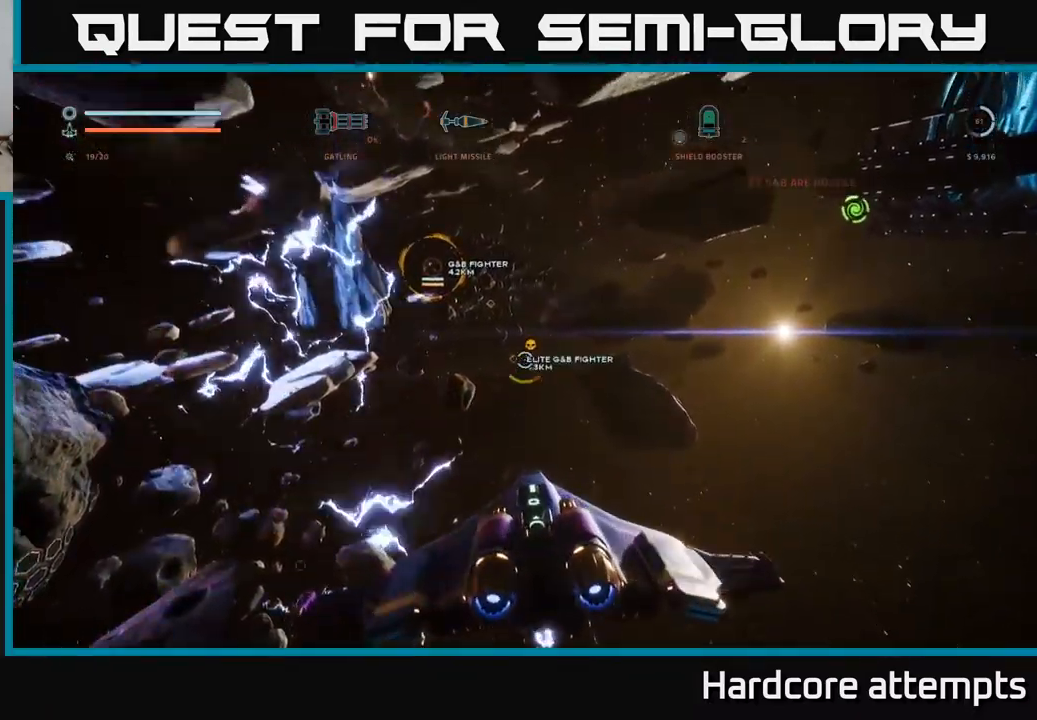
{"buttons": [], "left_stick": "down", "right_stick": "right", "events": [[134, "left_stick", "center"], [350, "right_stick", "right"], [384, "left_stick", "down"]]}
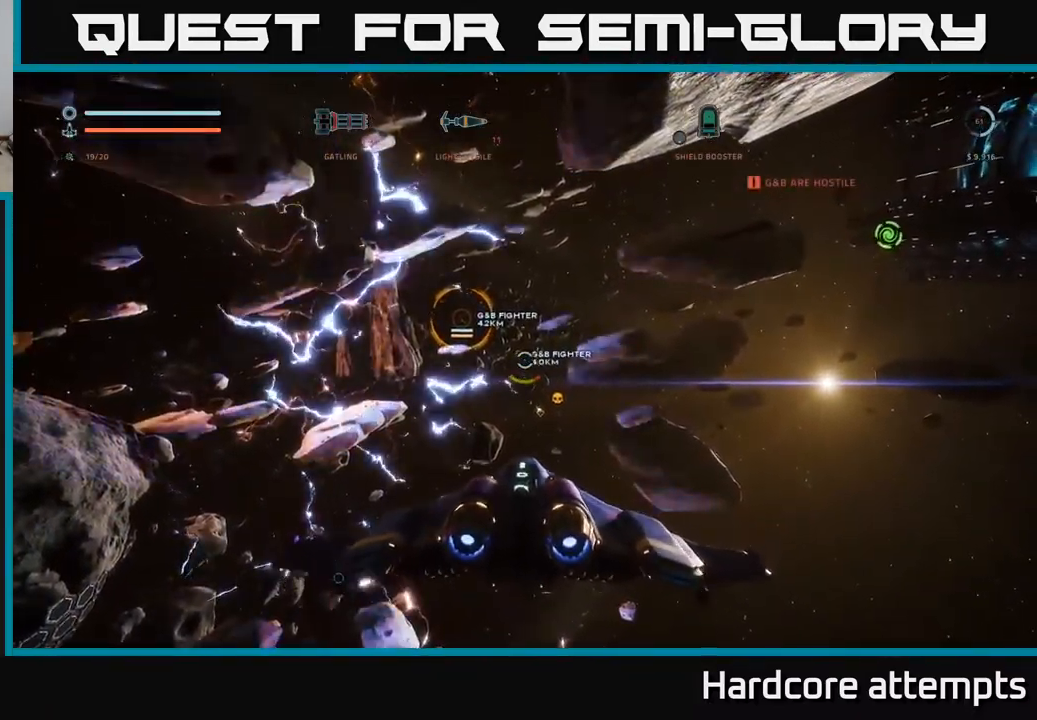
{"buttons": [], "left_stick": "up", "right_stick": "right", "events": [[167, "left_stick", "right"], [250, "left_stick", "up-right"], [350, "left_stick", "up"]]}
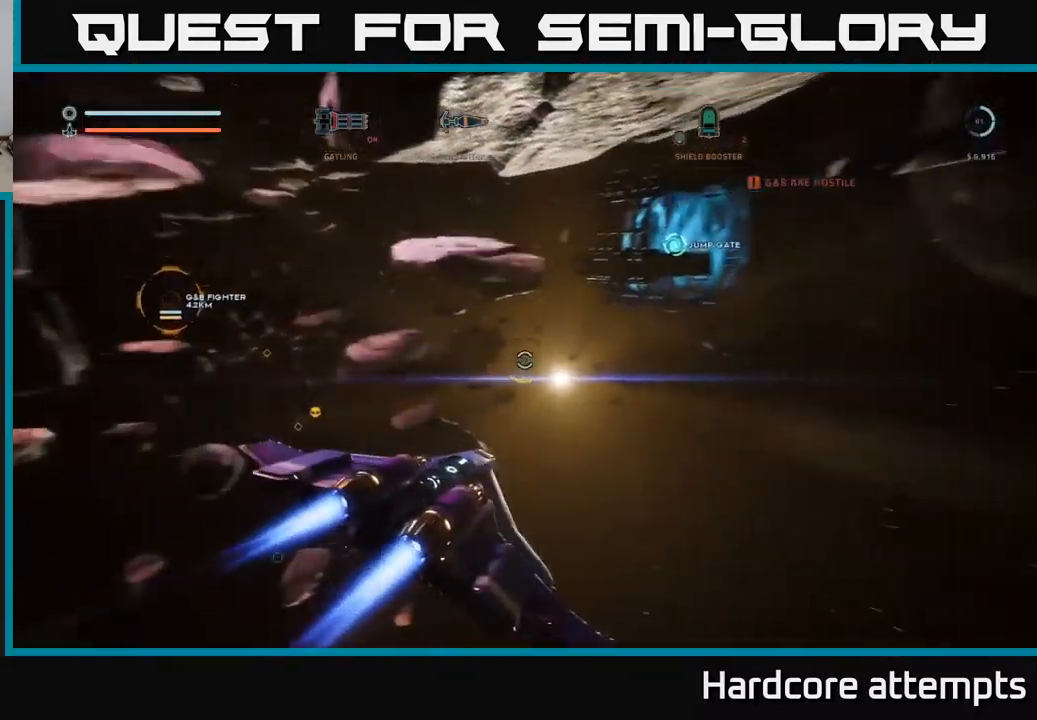
{"buttons": [], "left_stick": "up", "right_stick": "center", "events": [[134, "right_stick", "center"]]}
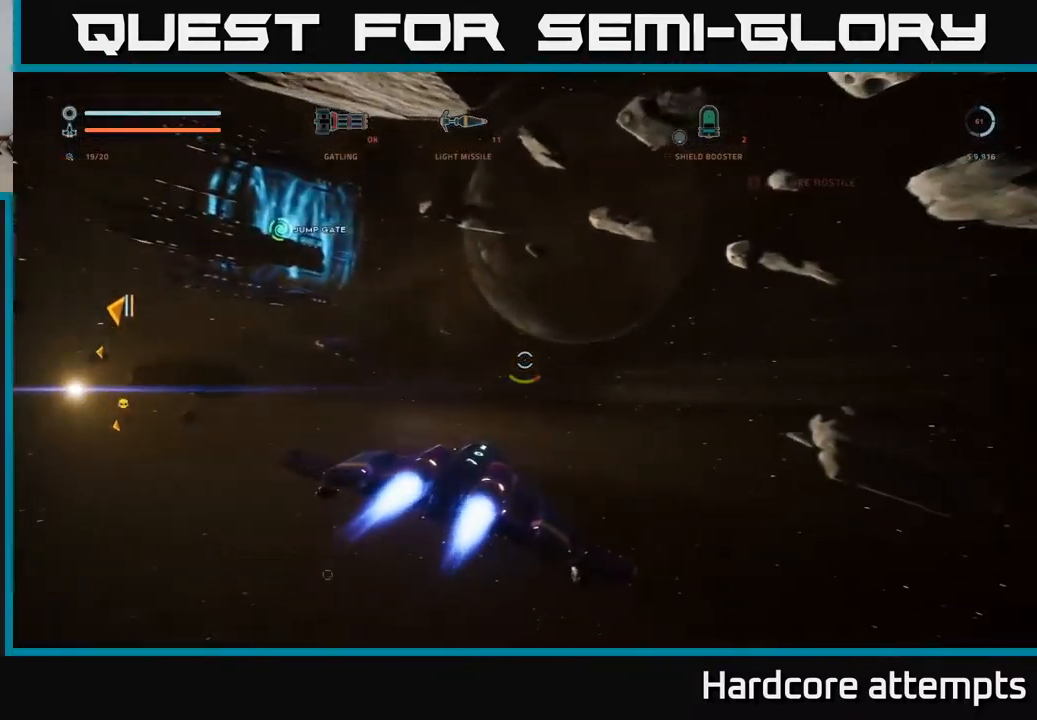
{"buttons": ["L1"], "left_stick": "up-left", "right_stick": "center", "events": [[34, "right_stick", "up-right"], [184, "right_stick", "up"], [200, "L1", "down"], [200, "X", "down"], [200, "left_stick", "up-left"], [367, "X", "up"], [384, "right_stick", "center"]]}
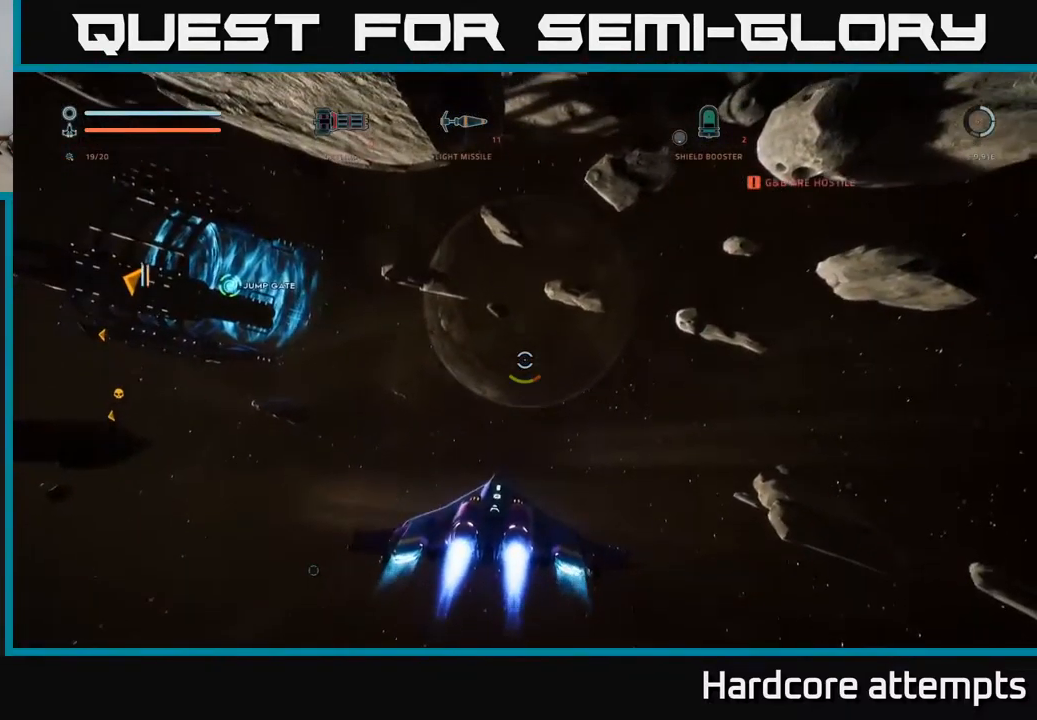
{"buttons": ["L1"], "left_stick": "up", "right_stick": "down-left", "events": [[350, "right_stick", "down-left"], [400, "left_stick", "up"]]}
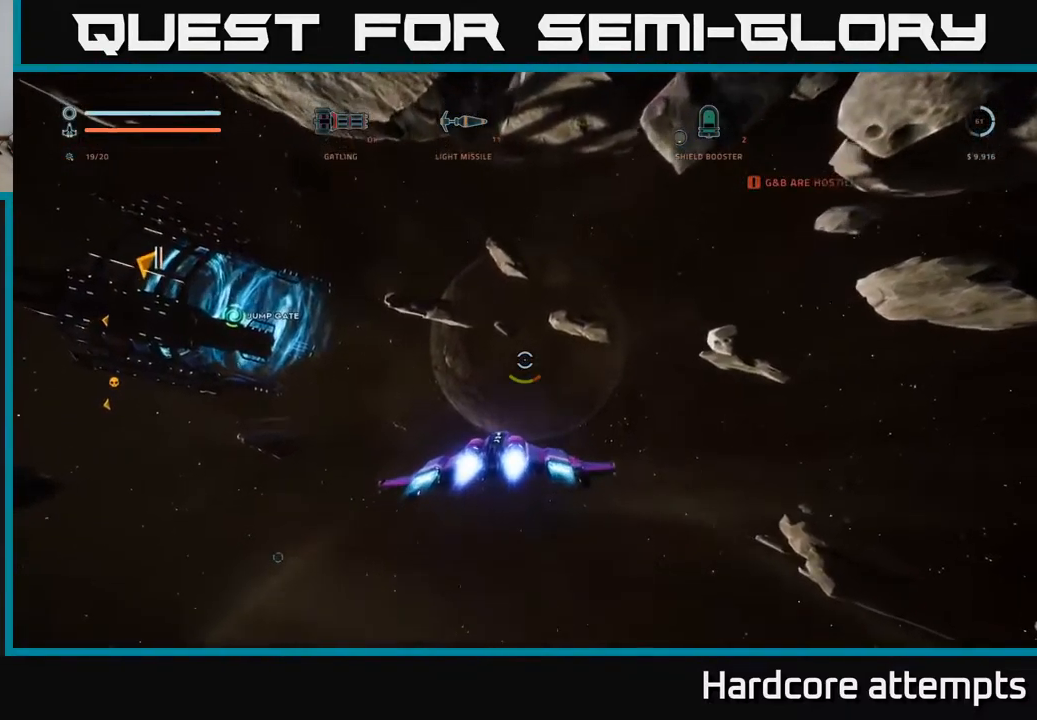
{"buttons": [], "left_stick": "up-right", "right_stick": "down-left", "events": [[34, "L1", "up"], [350, "left_stick", "up-right"]]}
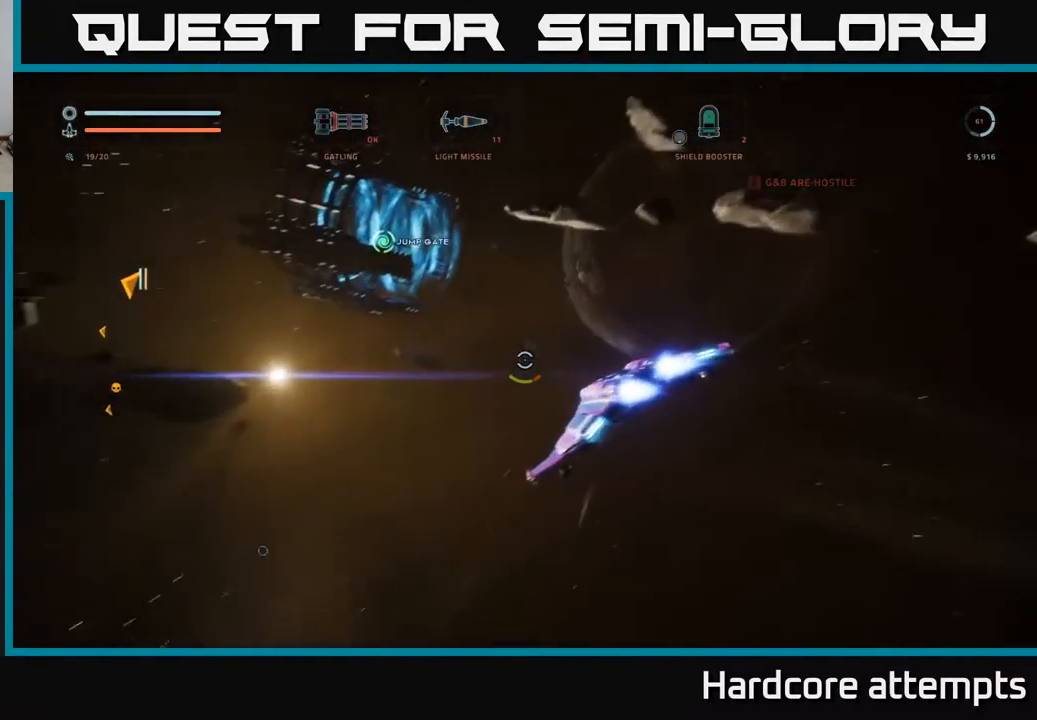
{"buttons": ["L3"], "left_stick": "right", "right_stick": "down-left", "events": [[184, "left_stick", "right"], [450, "L3", "down"]]}
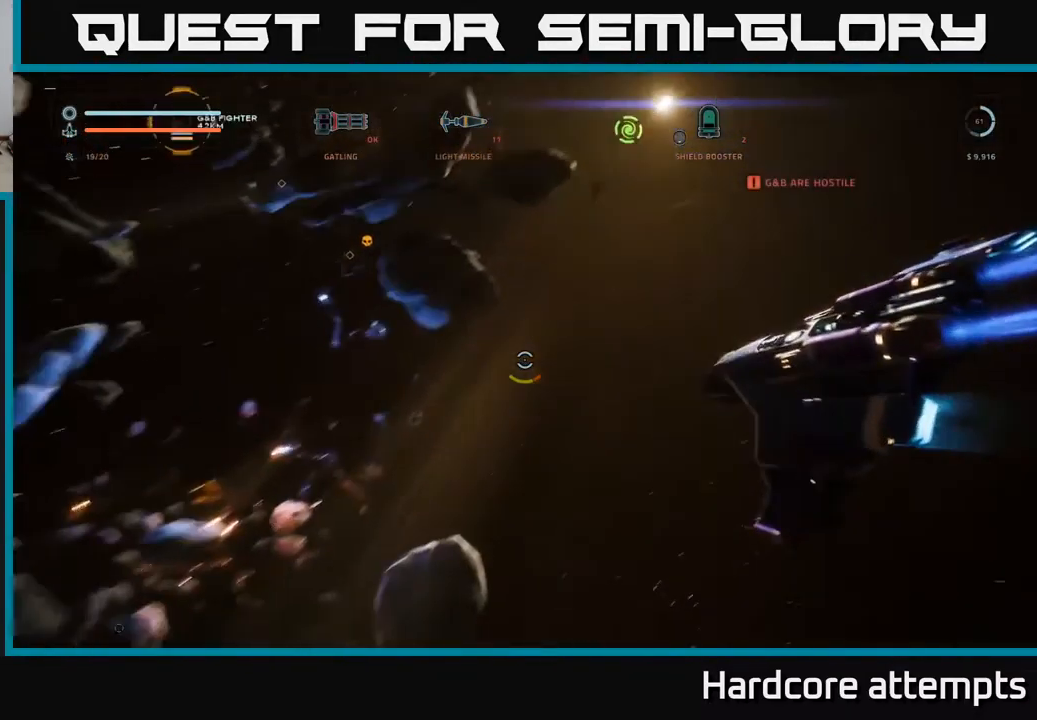
{"buttons": [], "left_stick": "center", "right_stick": "up-left", "events": [[117, "right_stick", "center"], [201, "L3", "up"], [317, "left_stick", "up-right"], [434, "left_stick", "center"], [484, "right_stick", "up-left"]]}
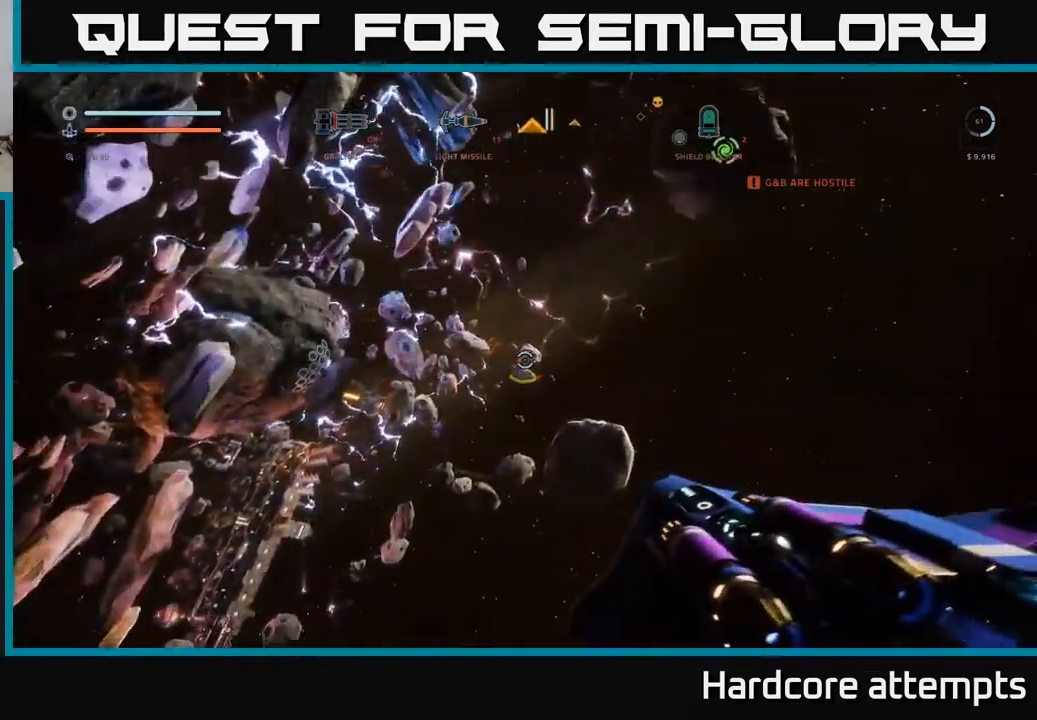
{"buttons": [], "left_stick": "center", "right_stick": "center", "events": [[16, "right_stick", "left"], [333, "right_stick", "center"]]}
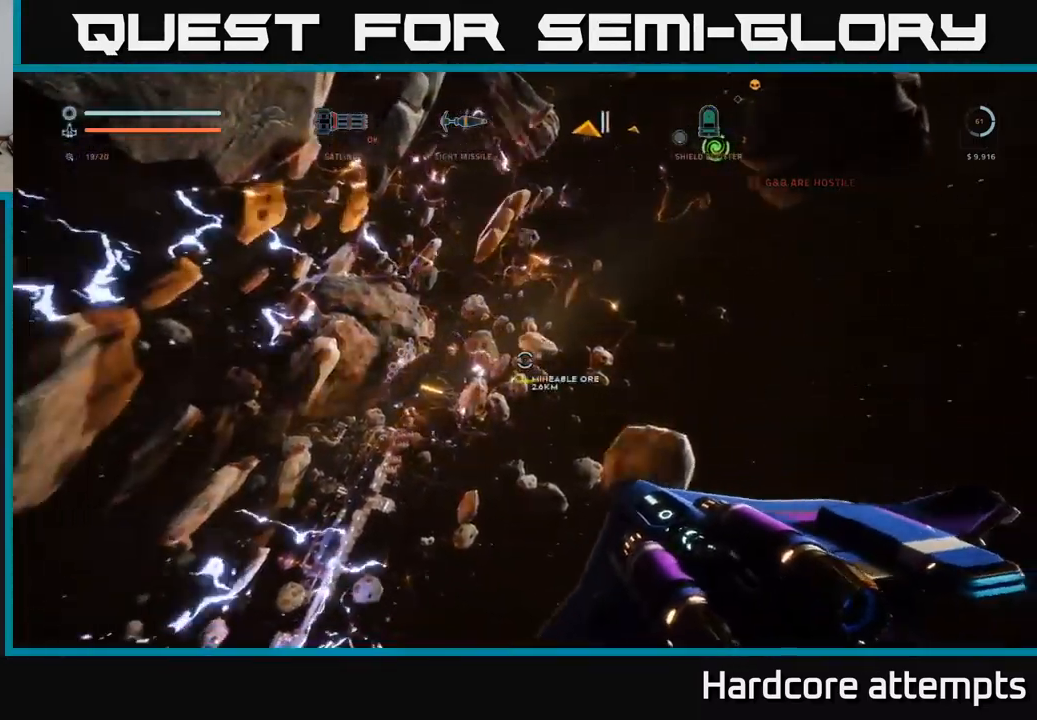
{"buttons": [], "left_stick": "center", "right_stick": "center", "events": [[50, "right_stick", "down-left"], [383, "right_stick", "center"]]}